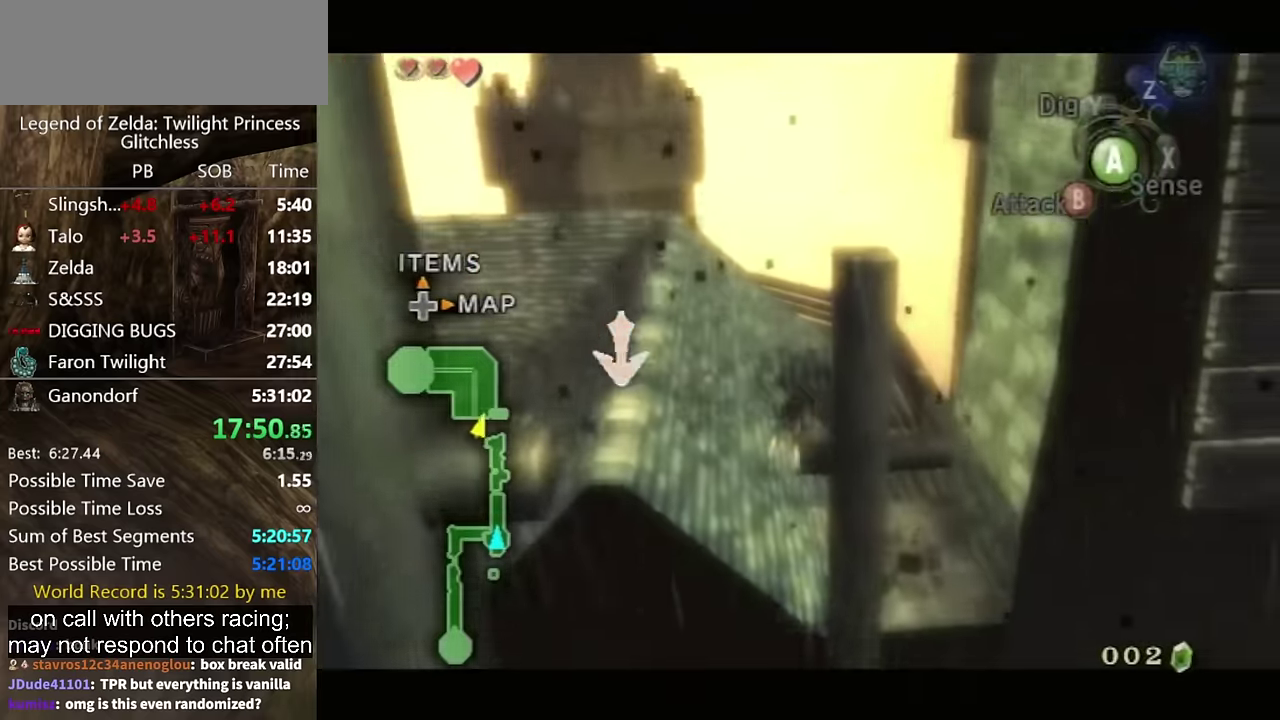
Gameplay with a controller (Nintendo layout); each line is a JSON object with the inputs held at the frame after it. "events" lists button and stick changes between this image and that frame as [ms after this image, input, new state], when the widget could be followed in between. Not read: L2 L3 R3.
{"buttons": ["L1"], "left_stick": "center", "right_stick": "center", "events": [[233, "A", "down"], [300, "A", "up"], [367, "A", "down"], [433, "A", "up"]]}
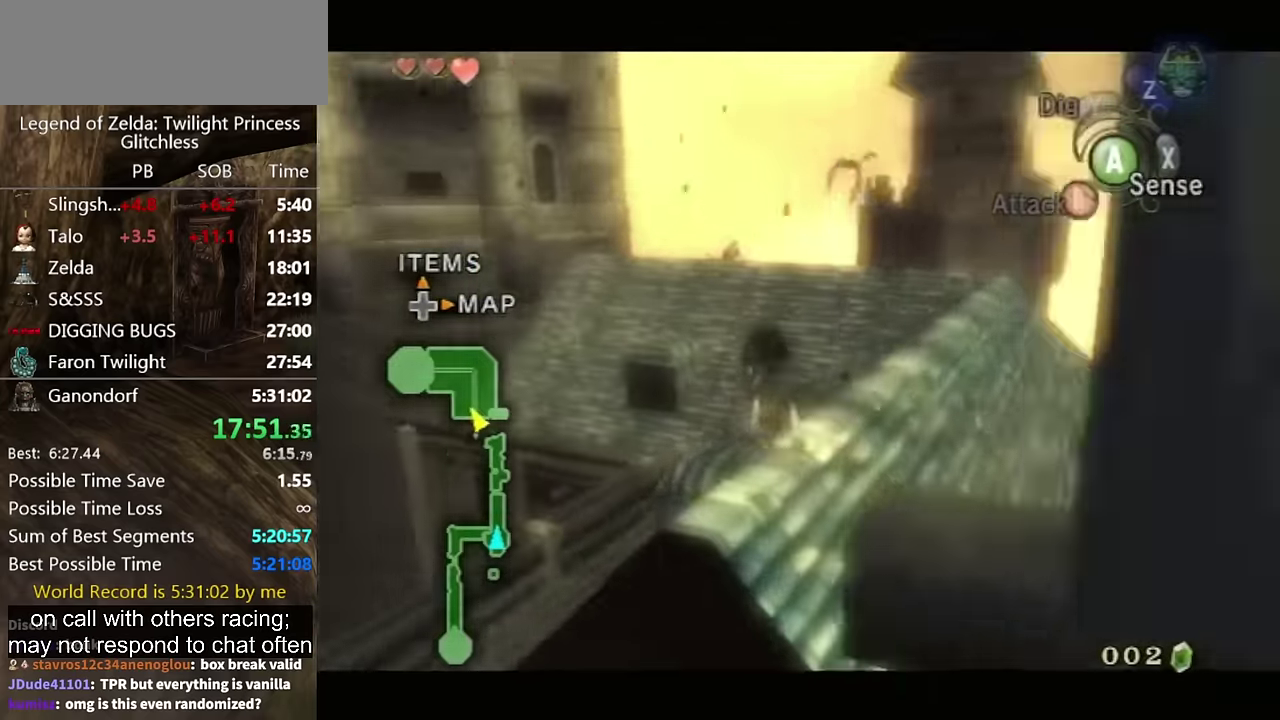
{"buttons": [], "left_stick": "up-right", "right_stick": "center", "events": [[100, "L1", "up"], [167, "left_stick", "up-right"], [367, "A", "down"], [433, "A", "up"]]}
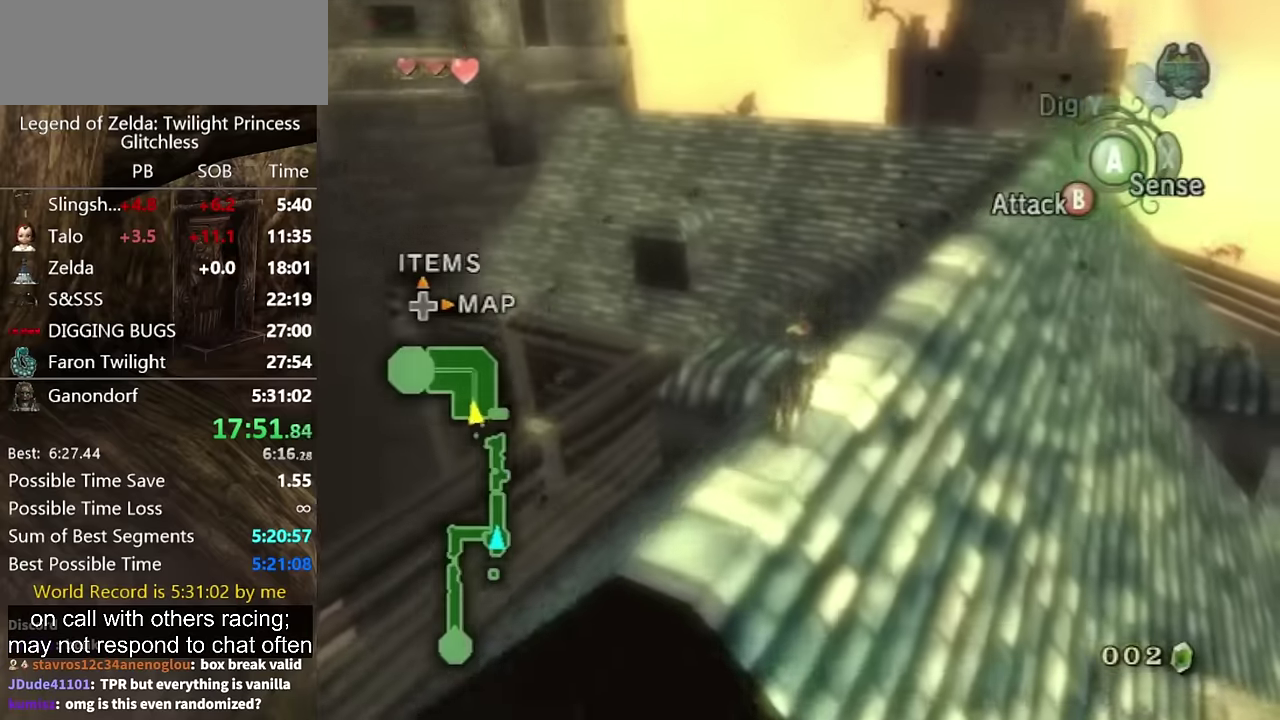
{"buttons": [], "left_stick": "up", "right_stick": "center", "events": [[133, "left_stick", "up"]]}
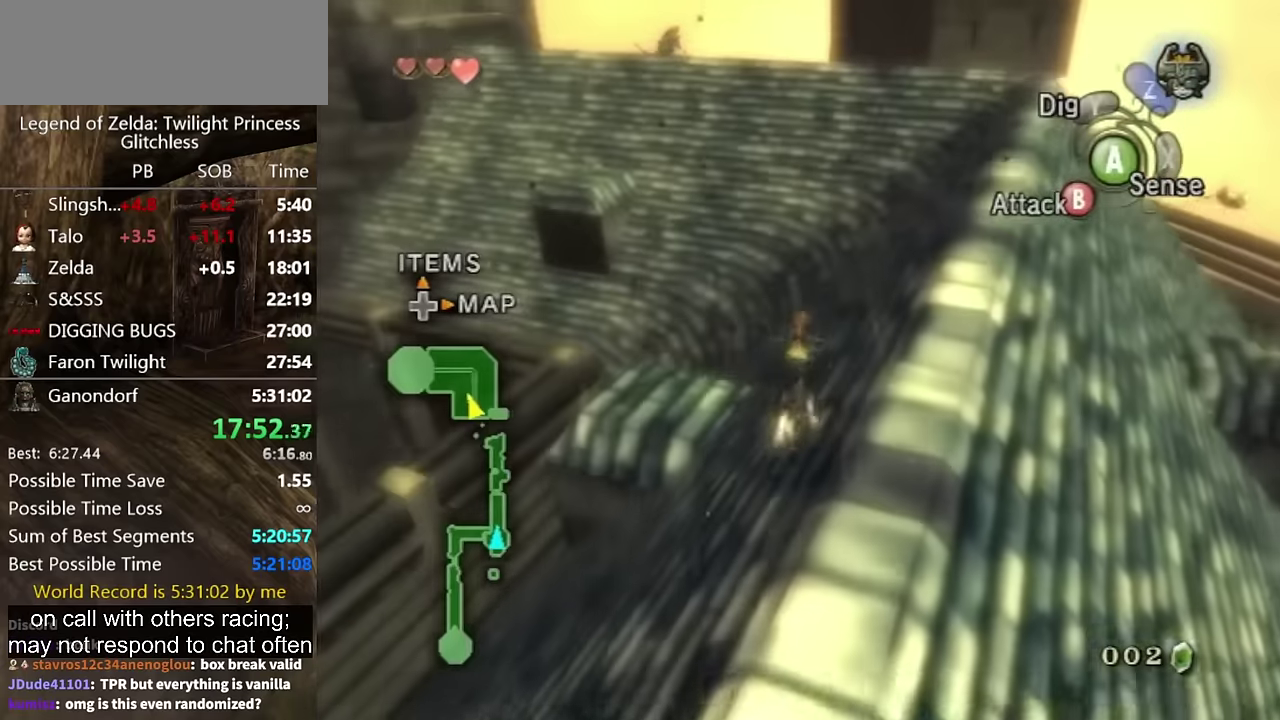
{"buttons": [], "left_stick": "up", "right_stick": "center", "events": []}
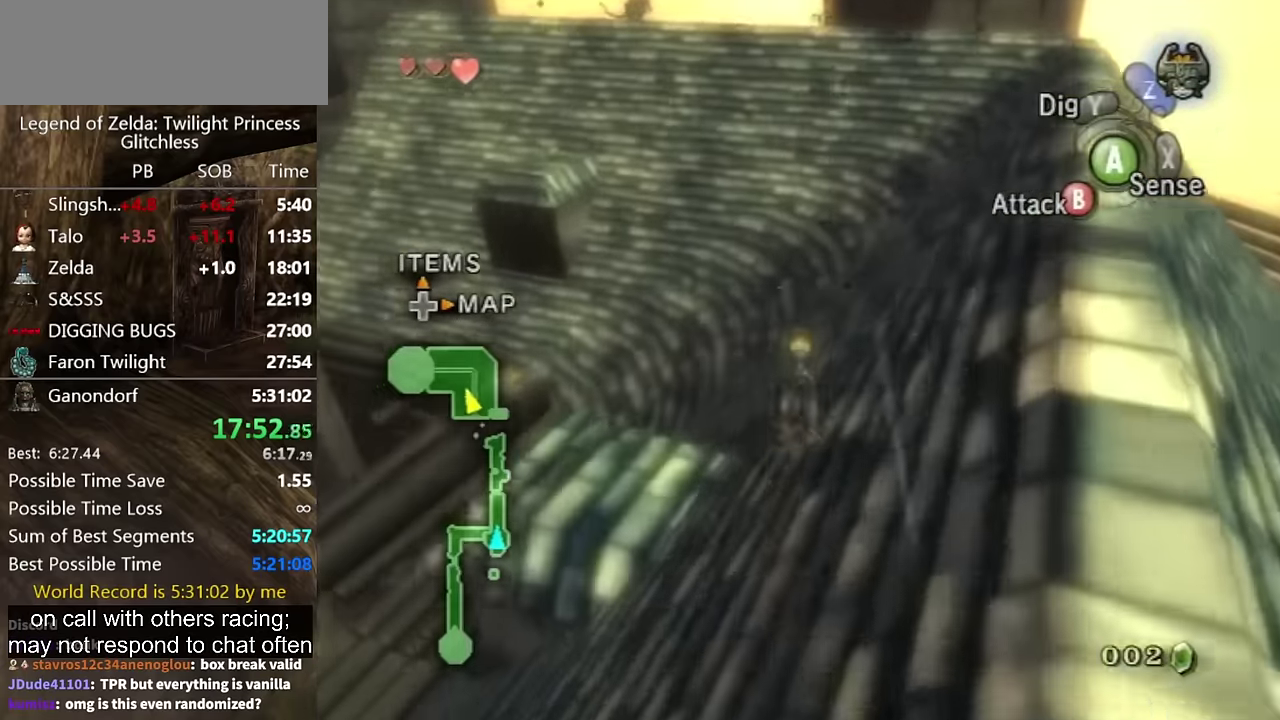
{"buttons": ["A"], "left_stick": "up", "right_stick": "center", "events": [[300, "A", "down"], [400, "A", "up"], [467, "A", "down"]]}
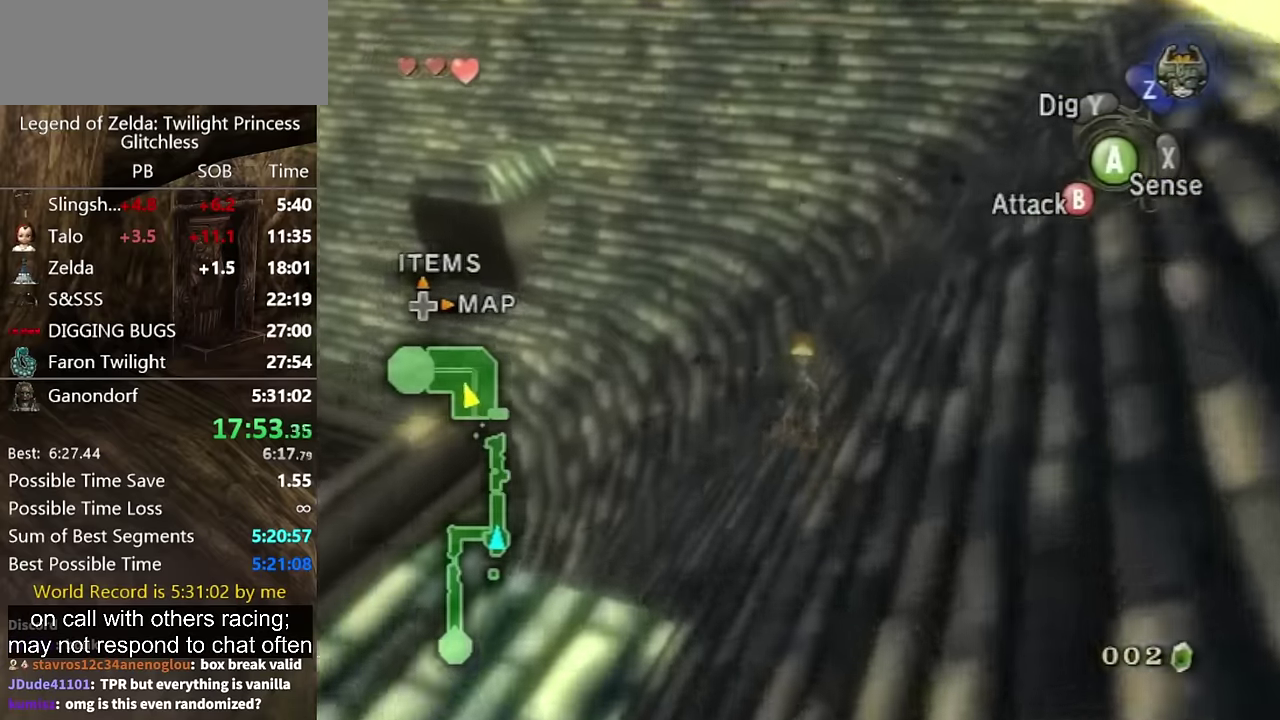
{"buttons": ["A"], "left_stick": "up", "right_stick": "center", "events": [[33, "A", "up"], [133, "A", "down"], [200, "A", "up"], [300, "A", "down"], [367, "A", "up"], [433, "A", "down"]]}